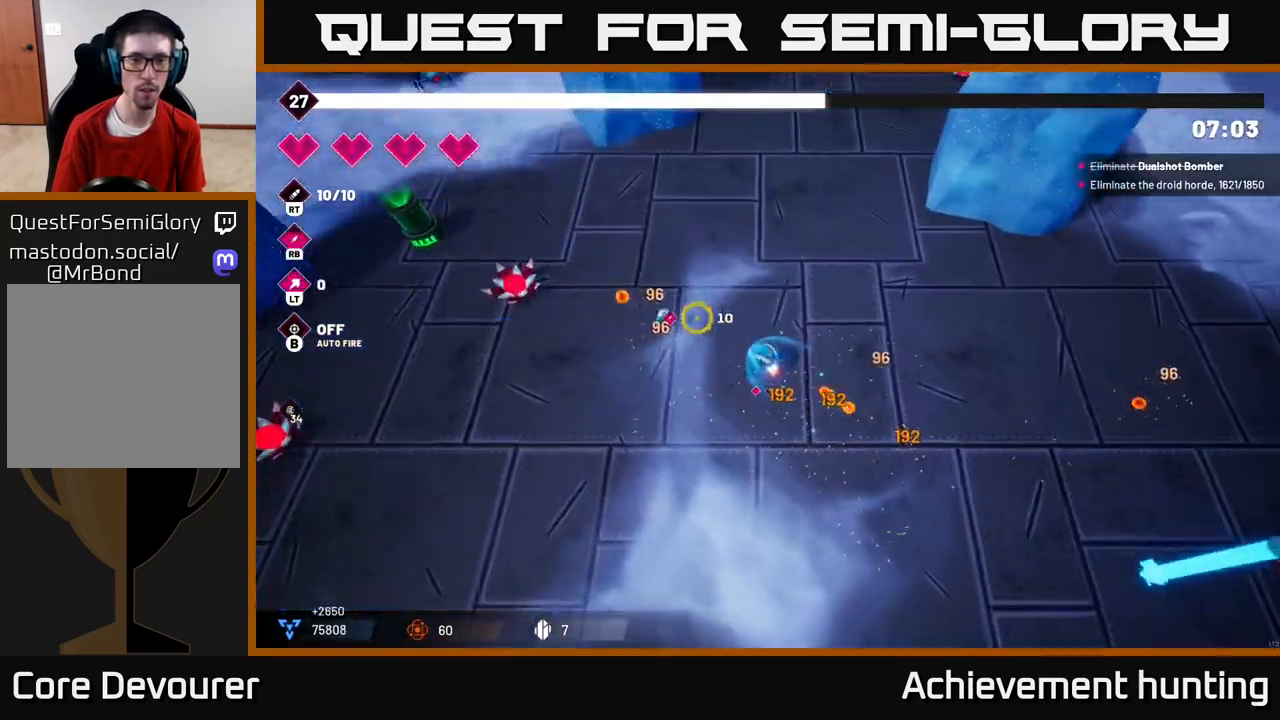
Gameplay with a controller (Xbox layout); each line is a JSON object with the inputs held at the frame after it. "events" lists button and stick changes between this image and that frame as [ms after this image, input, new state], when the widget could be followed in between.
{"buttons": ["R2"], "left_stick": "up-left", "right_stick": "left", "events": [[67, "R1", "down"], [217, "right_stick", "left"], [250, "R1", "up"], [500, "R2", "down"]]}
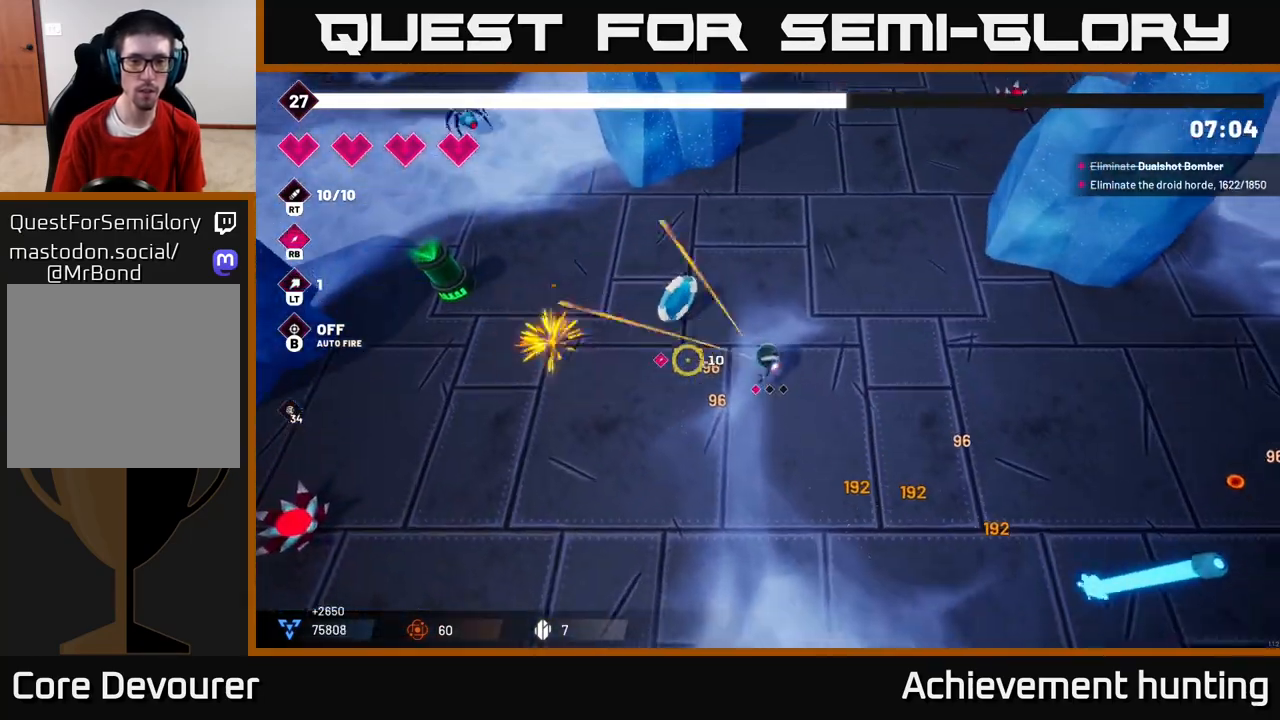
{"buttons": [], "left_stick": "left", "right_stick": "center", "events": [[183, "R2", "up"], [283, "right_stick", "center"], [433, "left_stick", "left"]]}
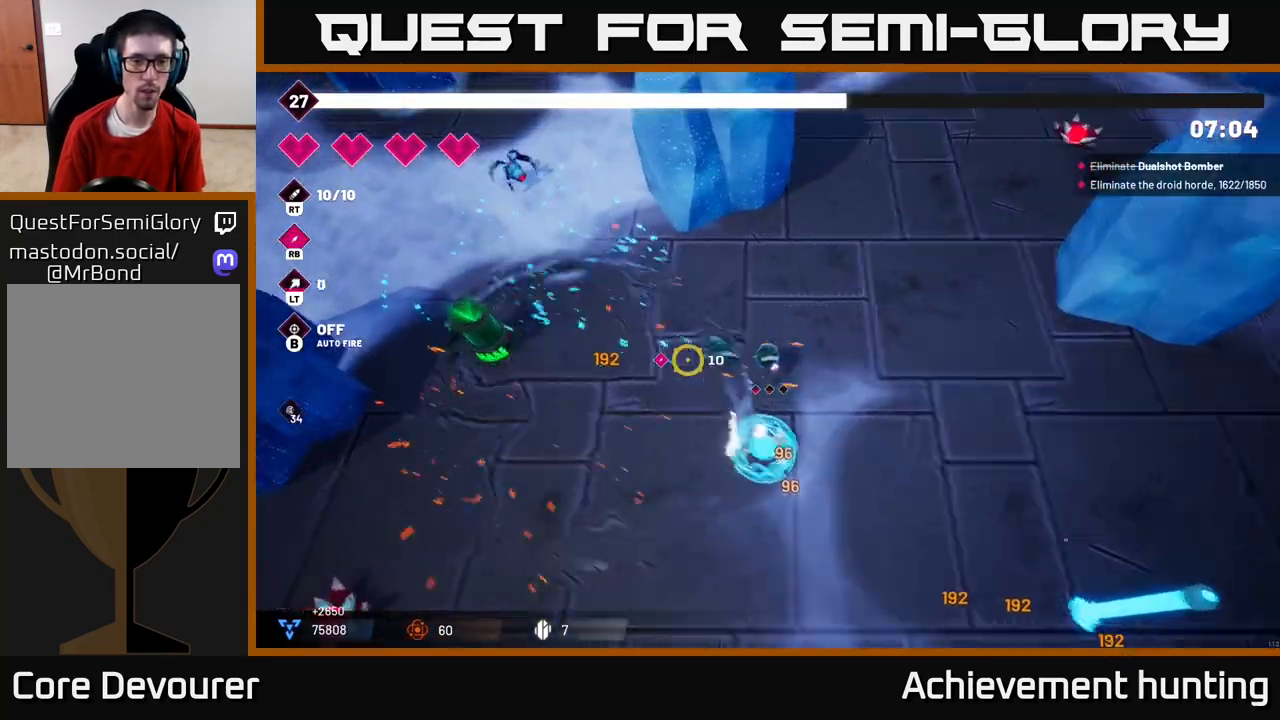
{"buttons": ["R2"], "left_stick": "left", "right_stick": "left", "events": [[17, "L2", "down"], [17, "right_stick", "left"], [150, "L2", "up"], [233, "R2", "down"]]}
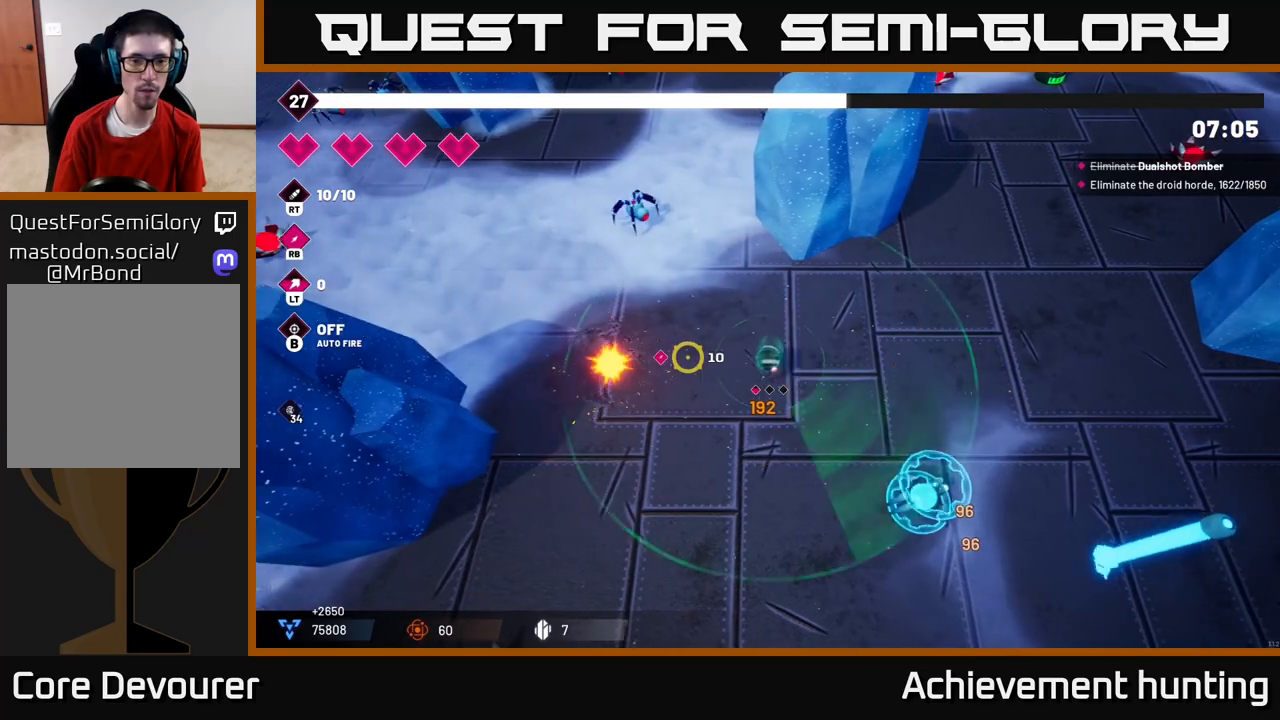
{"buttons": [], "left_stick": "down", "right_stick": "up-left", "events": [[83, "left_stick", "up-left"], [83, "right_stick", "up-left"], [150, "R2", "up"], [250, "R2", "down"], [350, "left_stick", "center"], [417, "R2", "up"], [417, "left_stick", "down"]]}
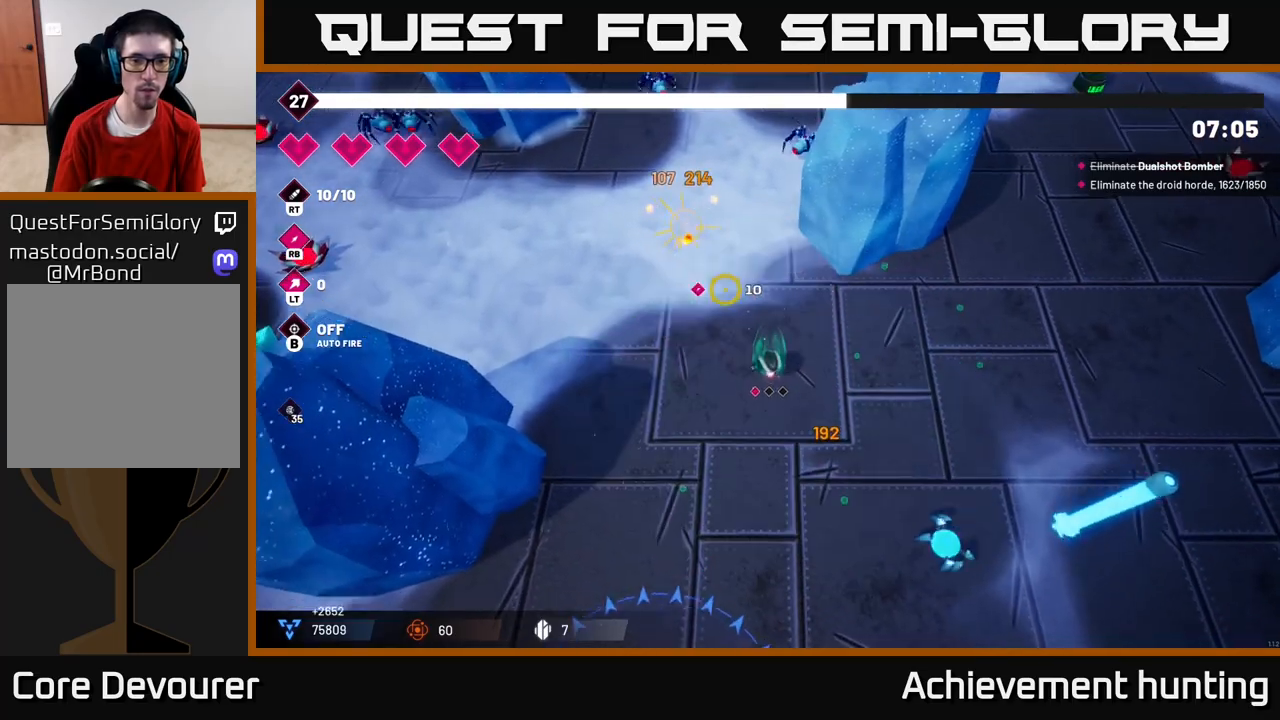
{"buttons": [], "left_stick": "down", "right_stick": "down-left", "events": [[117, "right_stick", "down-left"]]}
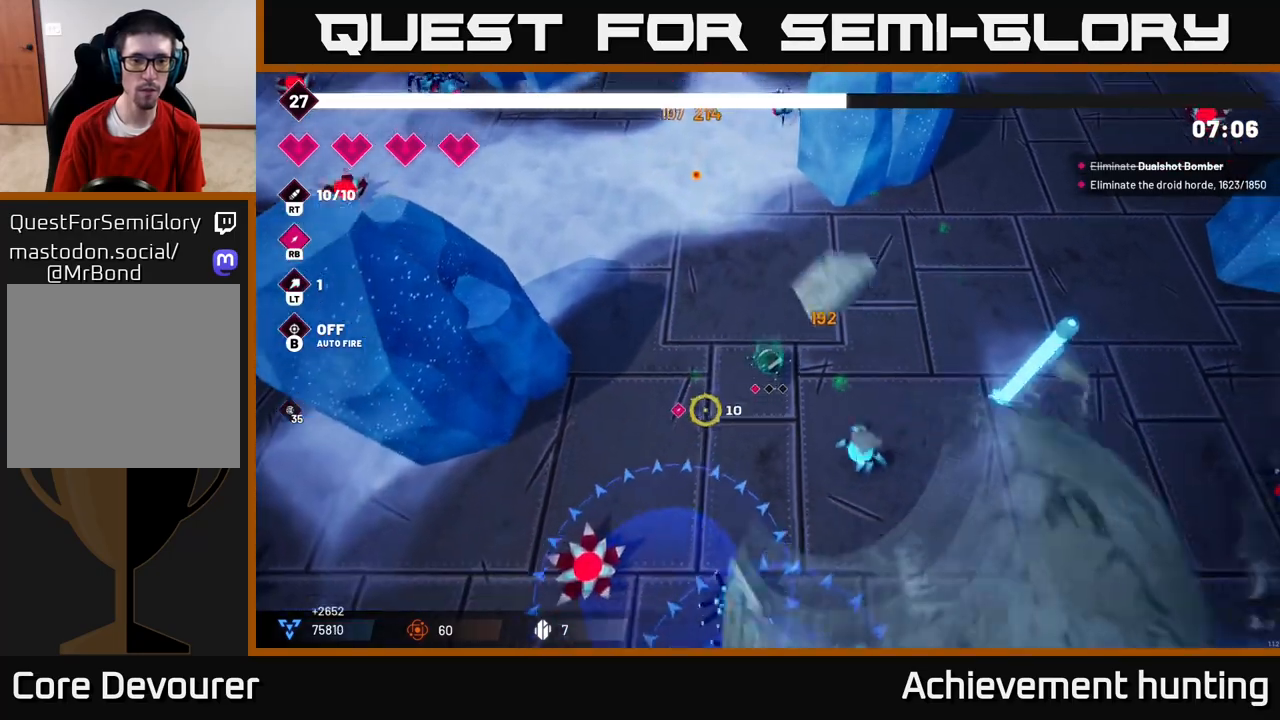
{"buttons": [], "left_stick": "down-right", "right_stick": "down", "events": [[217, "R2", "down"], [300, "left_stick", "down-right"], [367, "right_stick", "down"], [383, "R2", "up"]]}
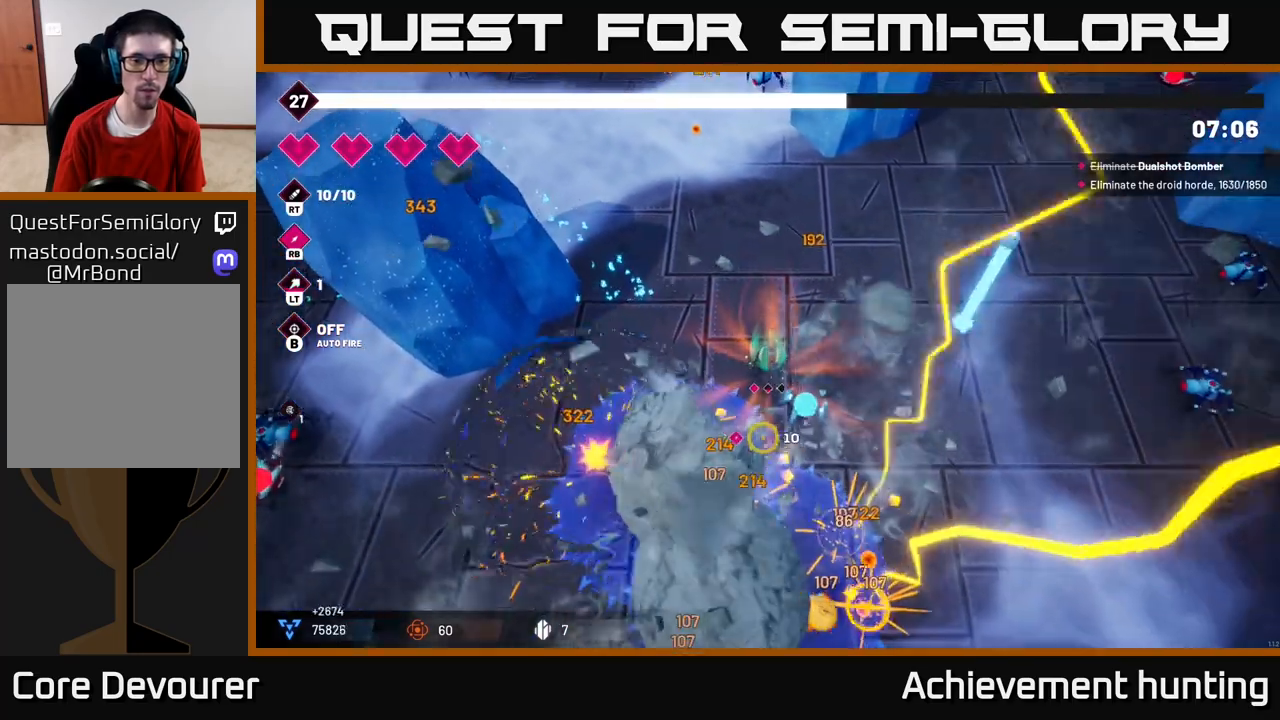
{"buttons": [], "left_stick": "down", "right_stick": "down", "events": [[100, "left_stick", "down"]]}
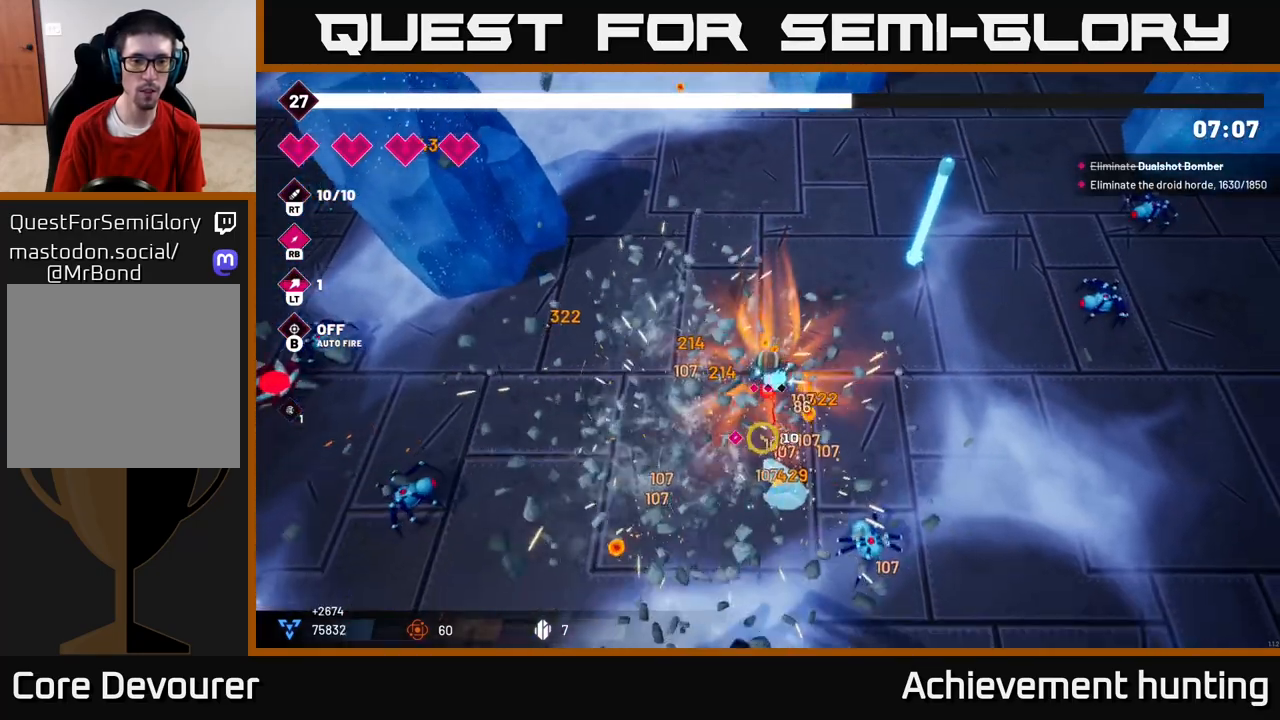
{"buttons": [], "left_stick": "down-left", "right_stick": "down", "events": [[133, "right_stick", "down-left"], [250, "left_stick", "down-left"], [450, "right_stick", "down"]]}
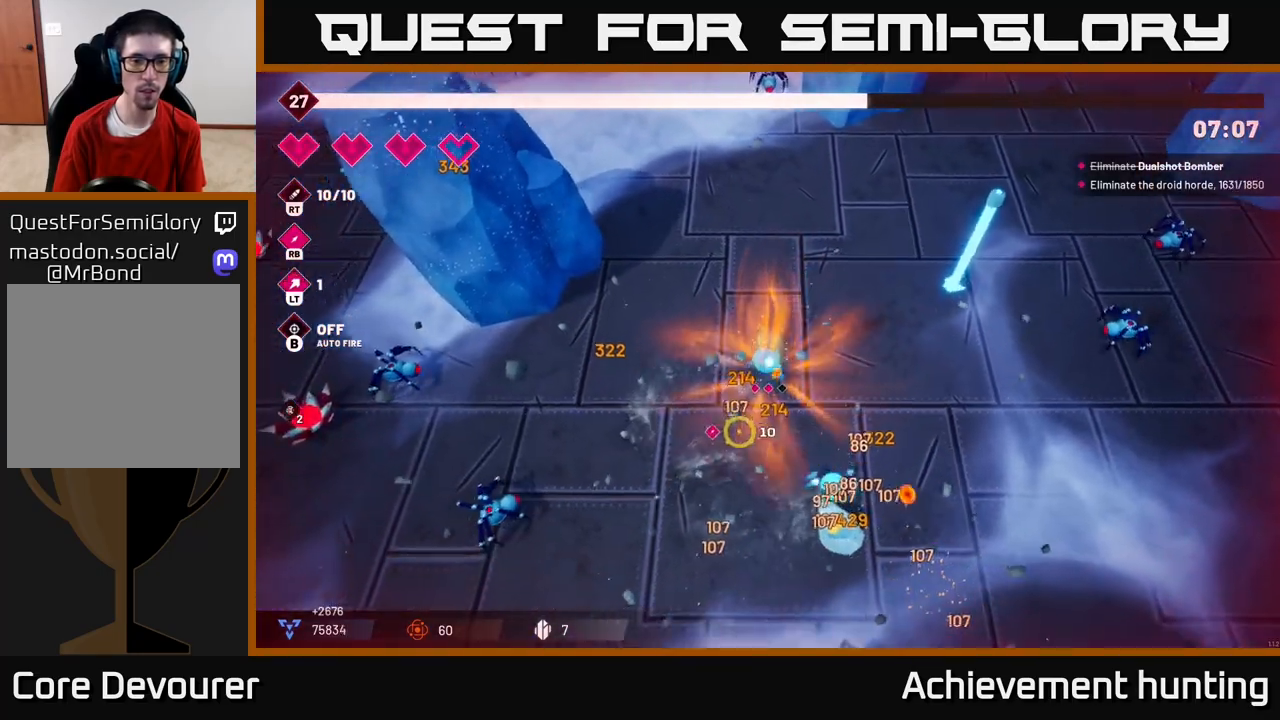
{"buttons": [], "left_stick": "down-left", "right_stick": "down-left", "events": [[50, "left_stick", "down-right"], [100, "right_stick", "down-right"], [150, "R2", "down"], [183, "left_stick", "down"], [317, "R2", "up"], [317, "right_stick", "down"], [367, "left_stick", "down-left"], [467, "right_stick", "down-left"]]}
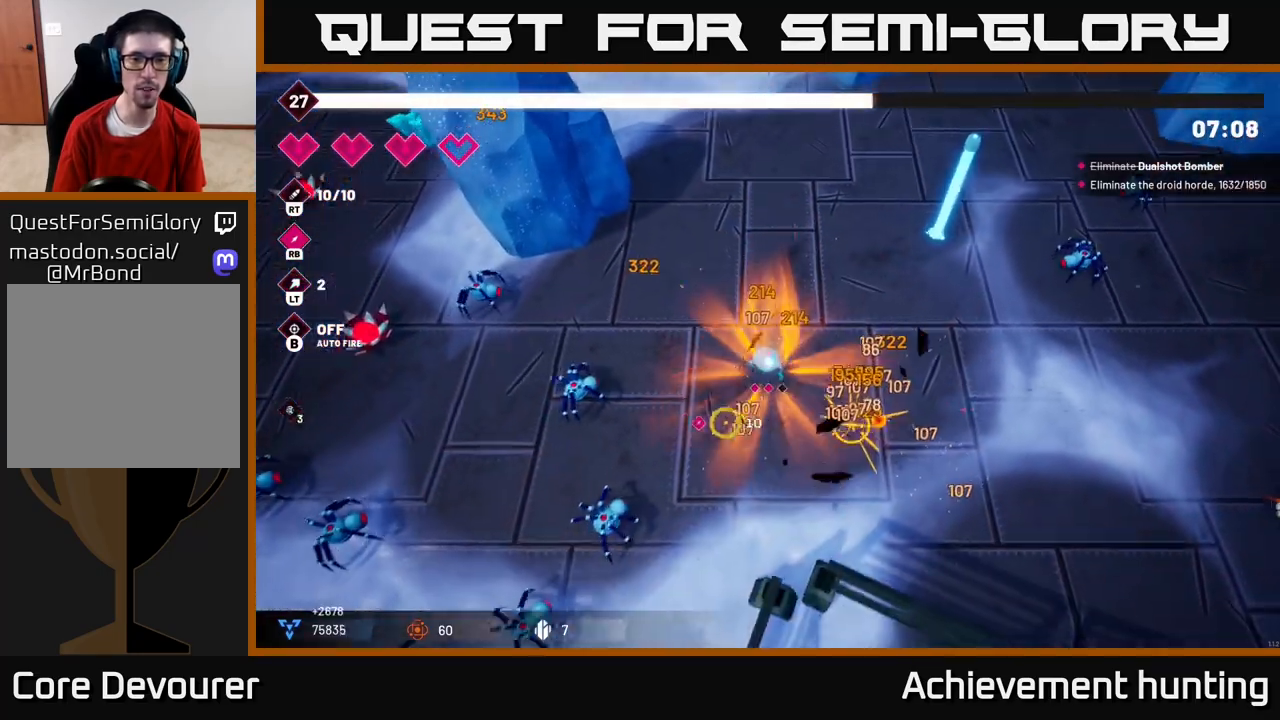
{"buttons": [], "left_stick": "center", "right_stick": "left", "events": [[100, "R2", "down"], [267, "R2", "up"], [350, "right_stick", "left"], [417, "left_stick", "center"]]}
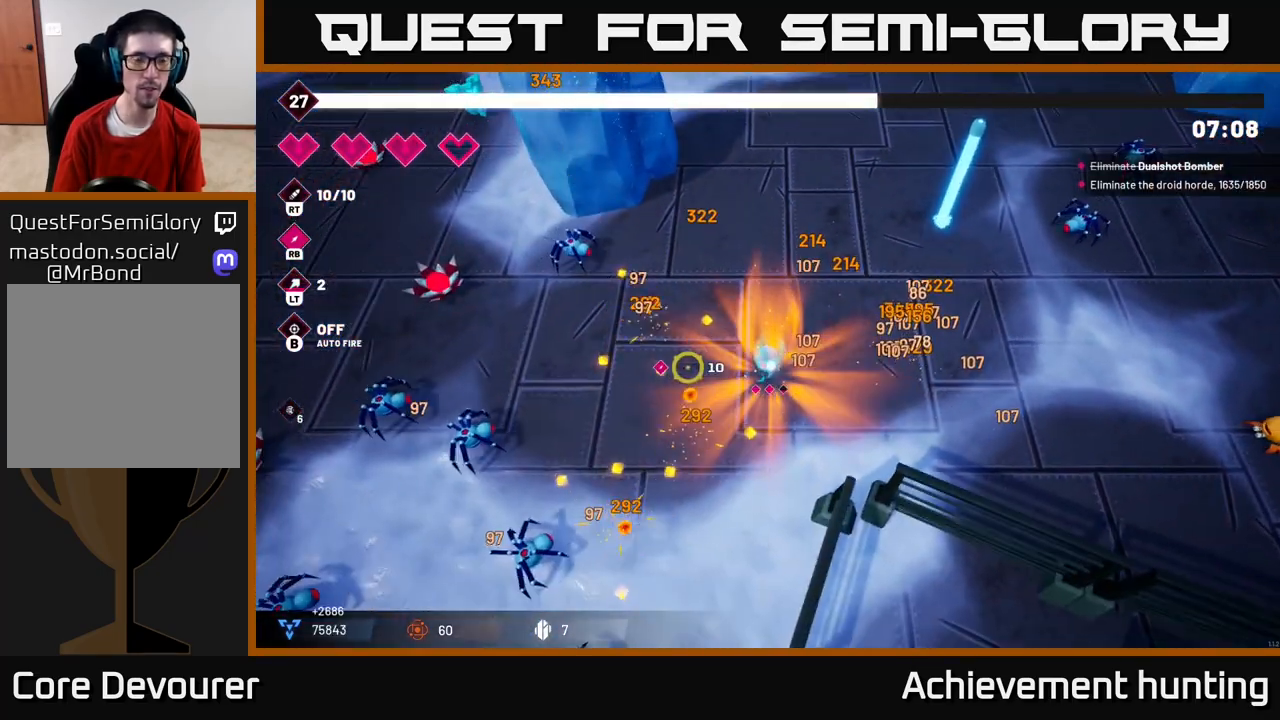
{"buttons": [], "left_stick": "left", "right_stick": "left", "events": [[117, "left_stick", "left"], [150, "R2", "down"], [333, "R2", "up"]]}
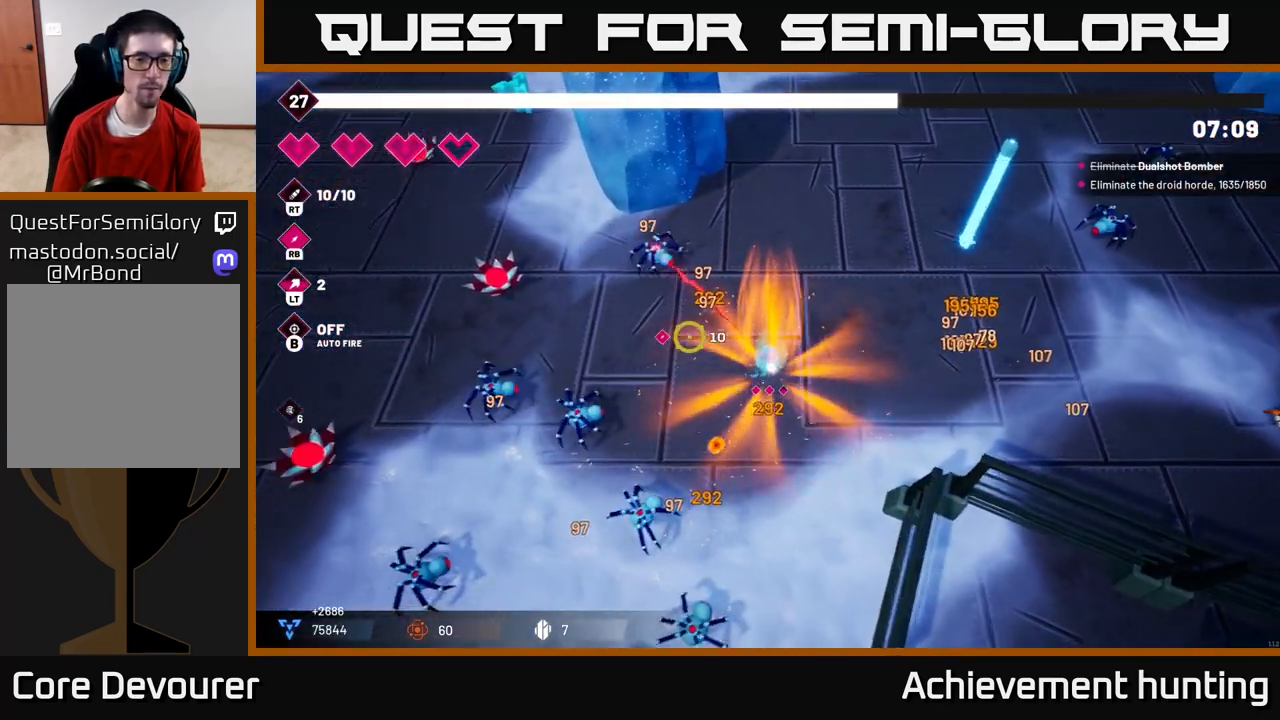
{"buttons": [], "left_stick": "down-left", "right_stick": "left", "events": [[233, "R2", "down"], [317, "left_stick", "down-left"], [383, "R2", "up"]]}
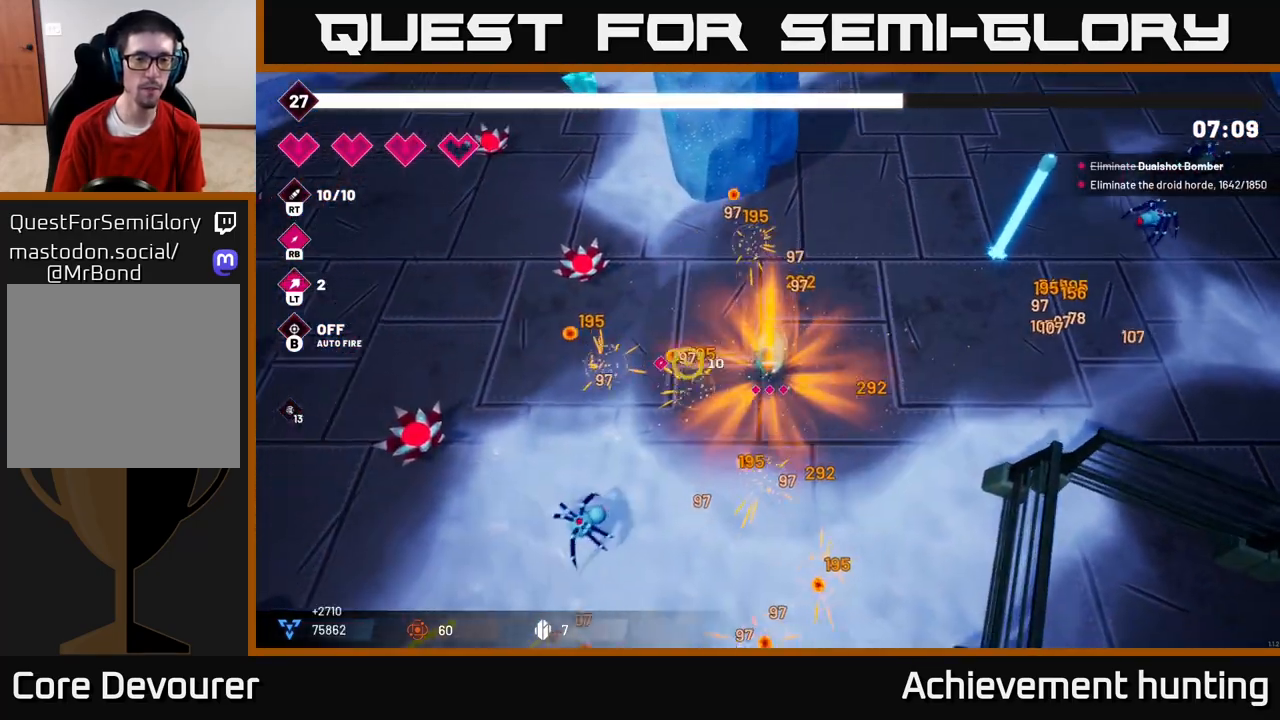
{"buttons": [], "left_stick": "up-left", "right_stick": "up-left", "events": [[133, "right_stick", "up-left"], [233, "R2", "down"], [233, "left_stick", "up-left"], [400, "R2", "up"]]}
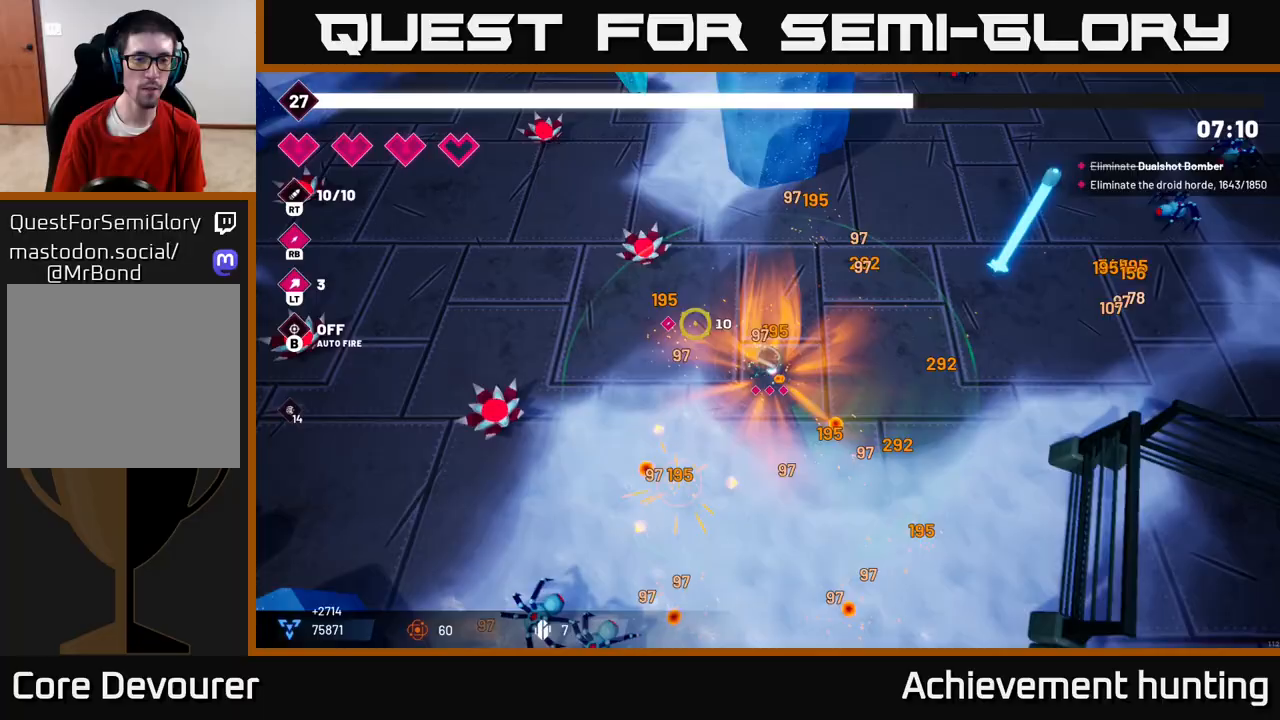
{"buttons": [], "left_stick": "left", "right_stick": "left", "events": [[100, "right_stick", "left"], [117, "left_stick", "left"], [183, "R2", "down"], [267, "left_stick", "down-right"], [400, "R2", "up"], [433, "left_stick", "left"]]}
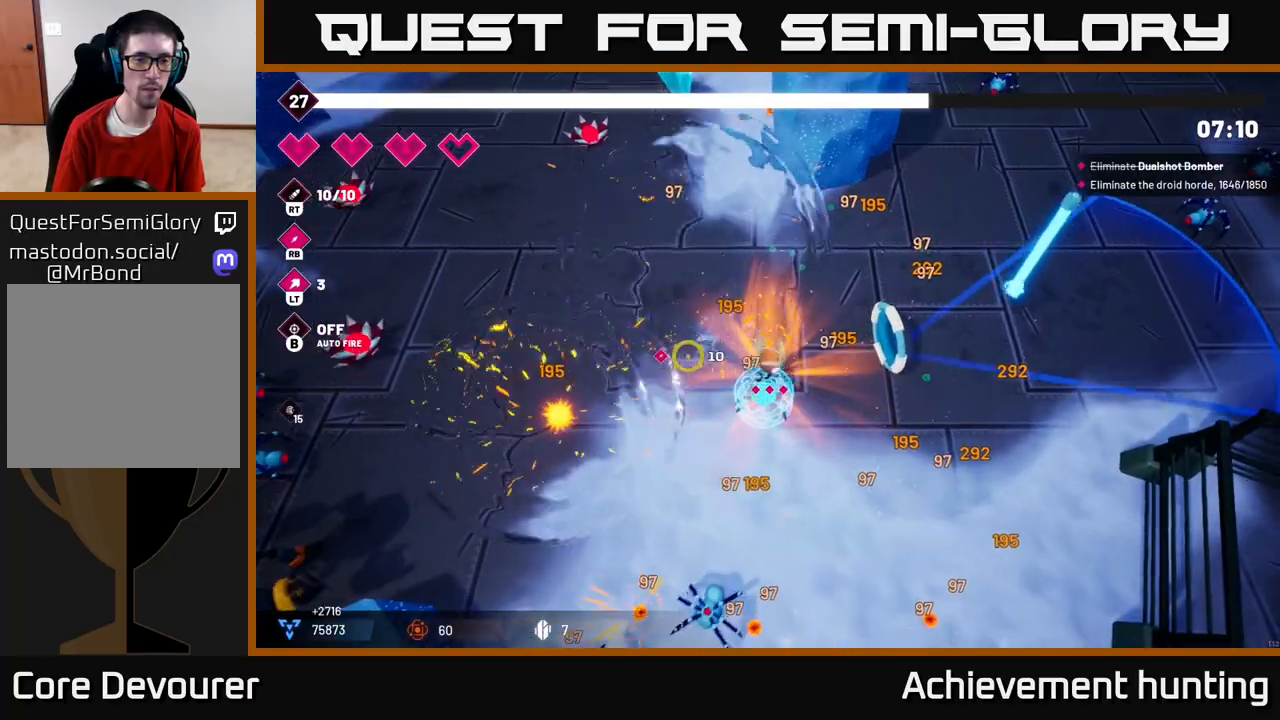
{"buttons": [], "left_stick": "up", "right_stick": "left", "events": [[50, "left_stick", "up-left"], [400, "left_stick", "up"]]}
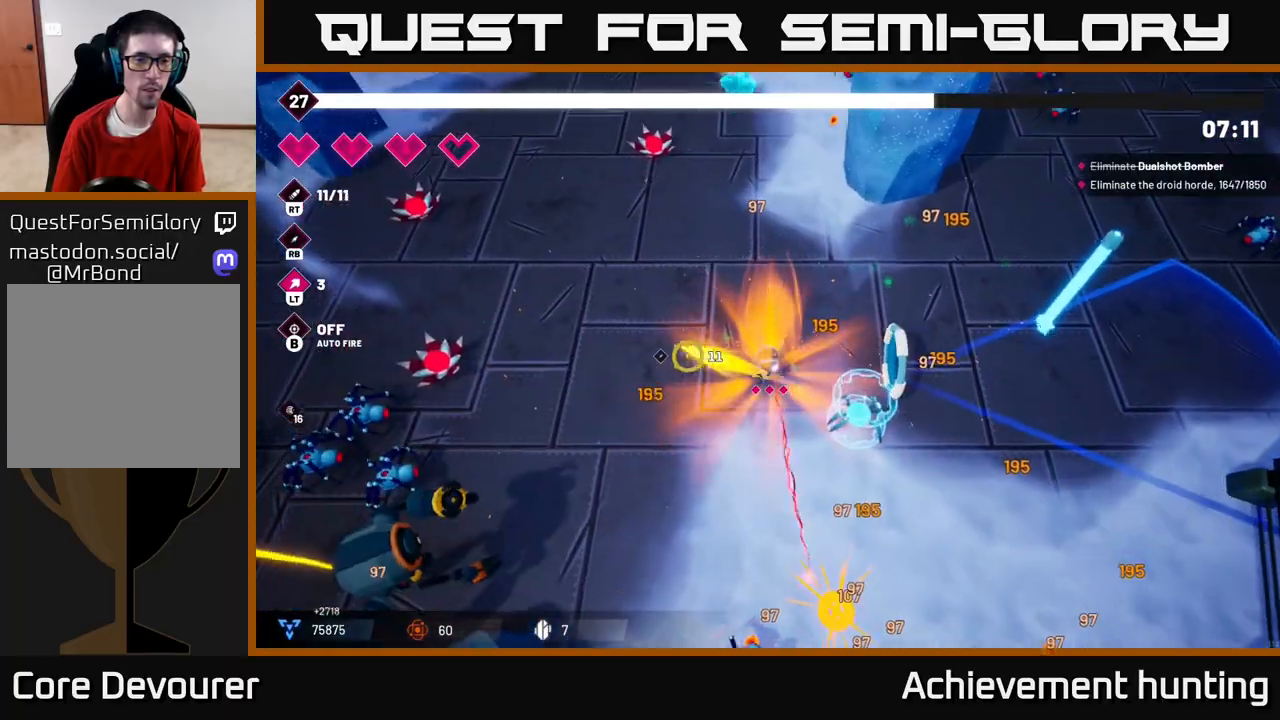
{"buttons": [], "left_stick": "left", "right_stick": "down-left", "events": [[83, "left_stick", "up-left"], [300, "left_stick", "left"], [300, "right_stick", "down-left"]]}
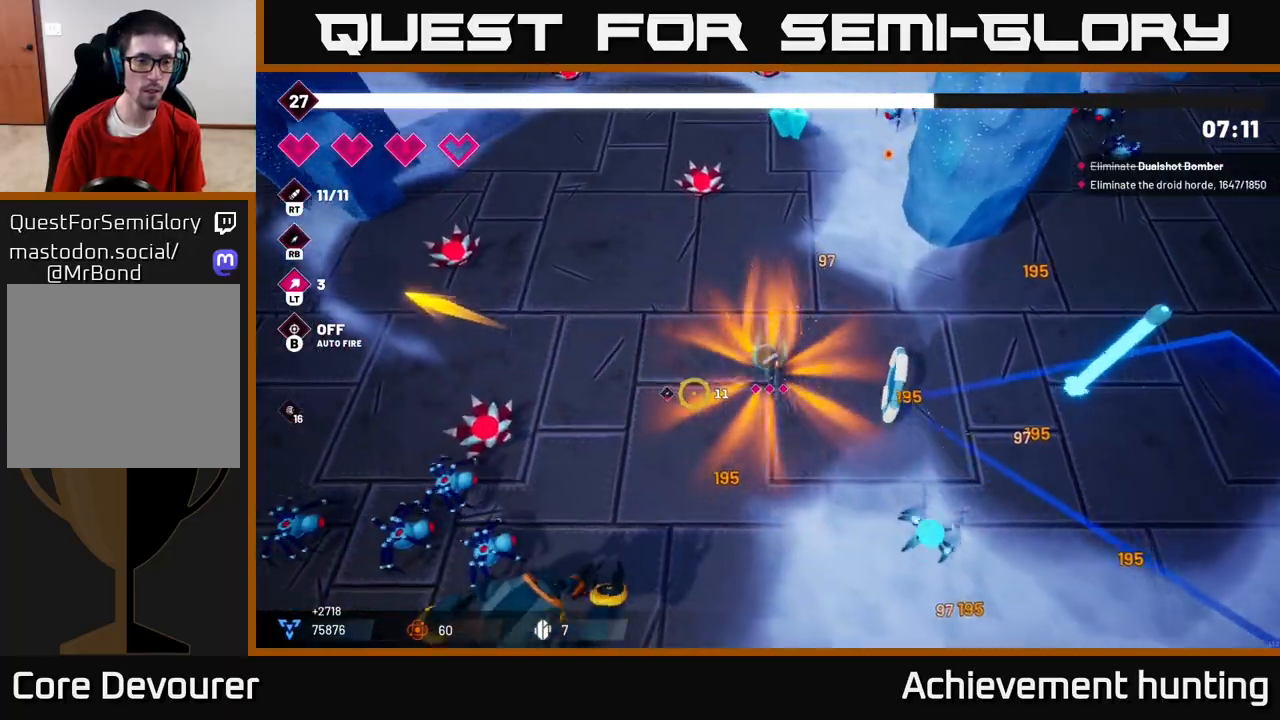
{"buttons": [], "left_stick": "center", "right_stick": "down-left", "events": [[233, "R2", "down"], [383, "R2", "up"], [383, "left_stick", "center"]]}
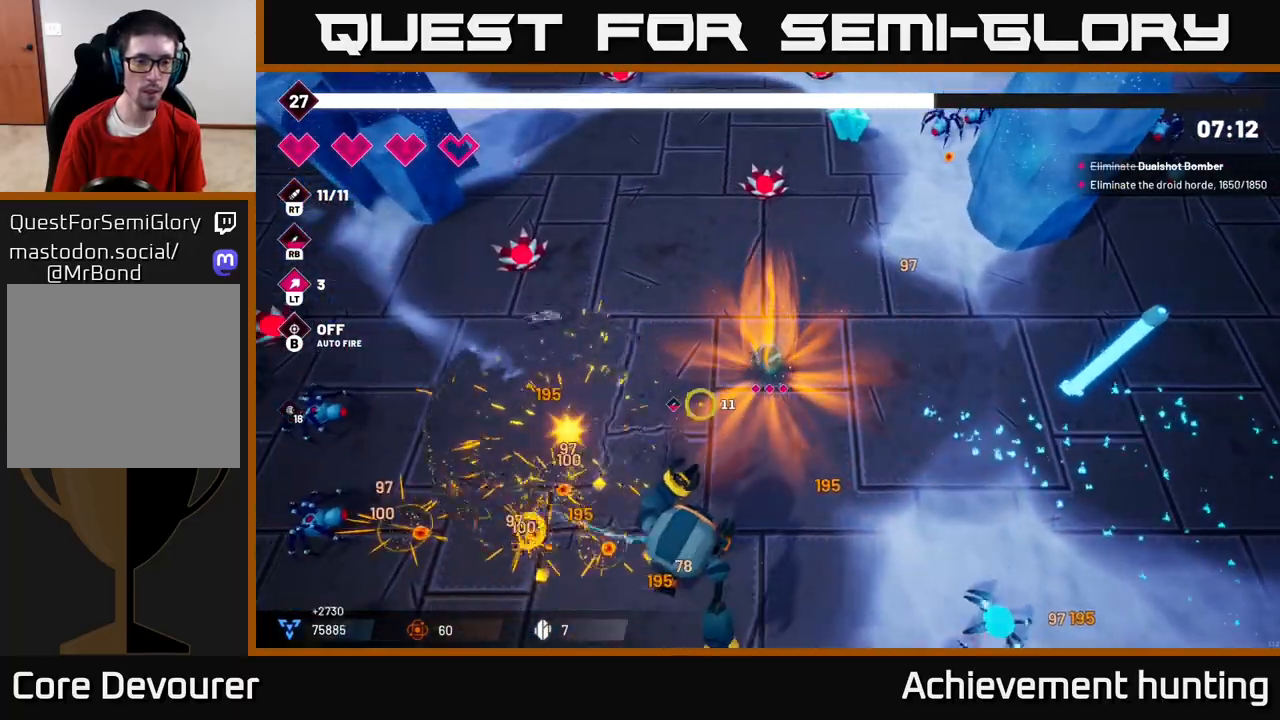
{"buttons": ["R2"], "left_stick": "left", "right_stick": "up-left", "events": [[50, "left_stick", "left"], [233, "right_stick", "left"], [250, "R2", "down"], [317, "left_stick", "up-left"], [350, "right_stick", "up-left"], [500, "left_stick", "left"]]}
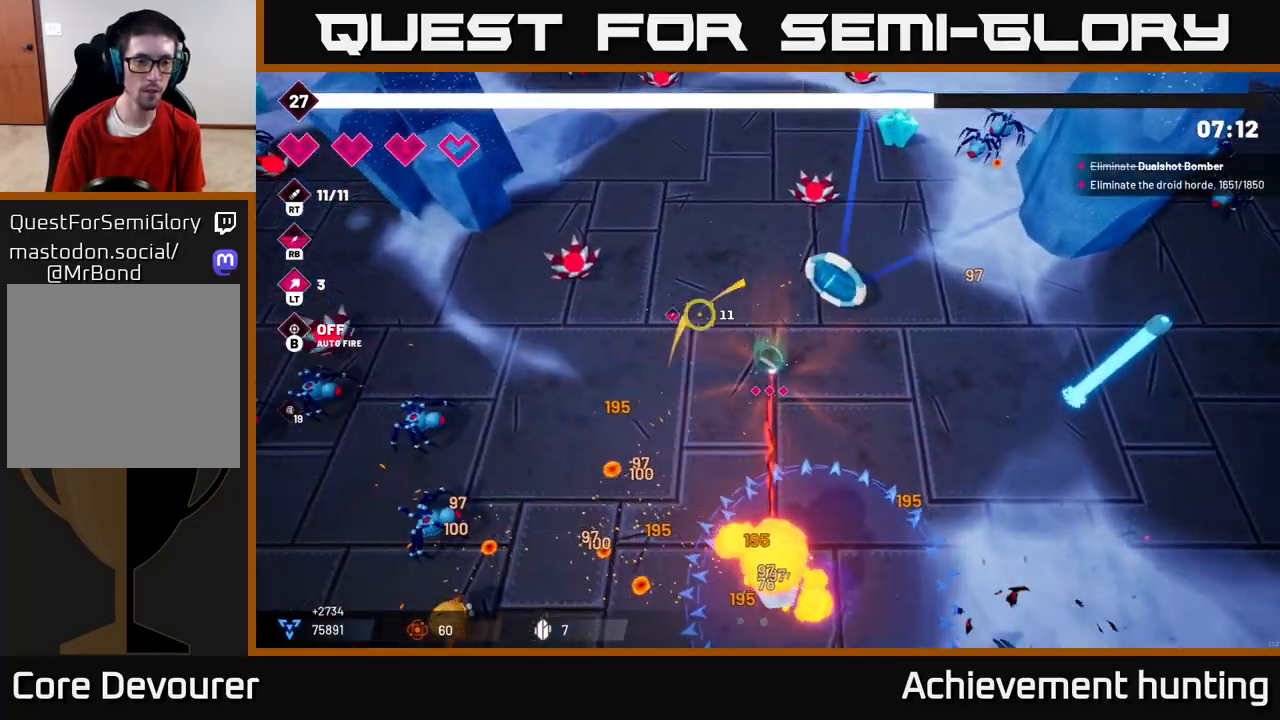
{"buttons": [], "left_stick": "down", "right_stick": "up", "events": [[183, "left_stick", "up"], [250, "left_stick", "up-right"], [283, "right_stick", "up"], [450, "R2", "up"], [467, "left_stick", "down"]]}
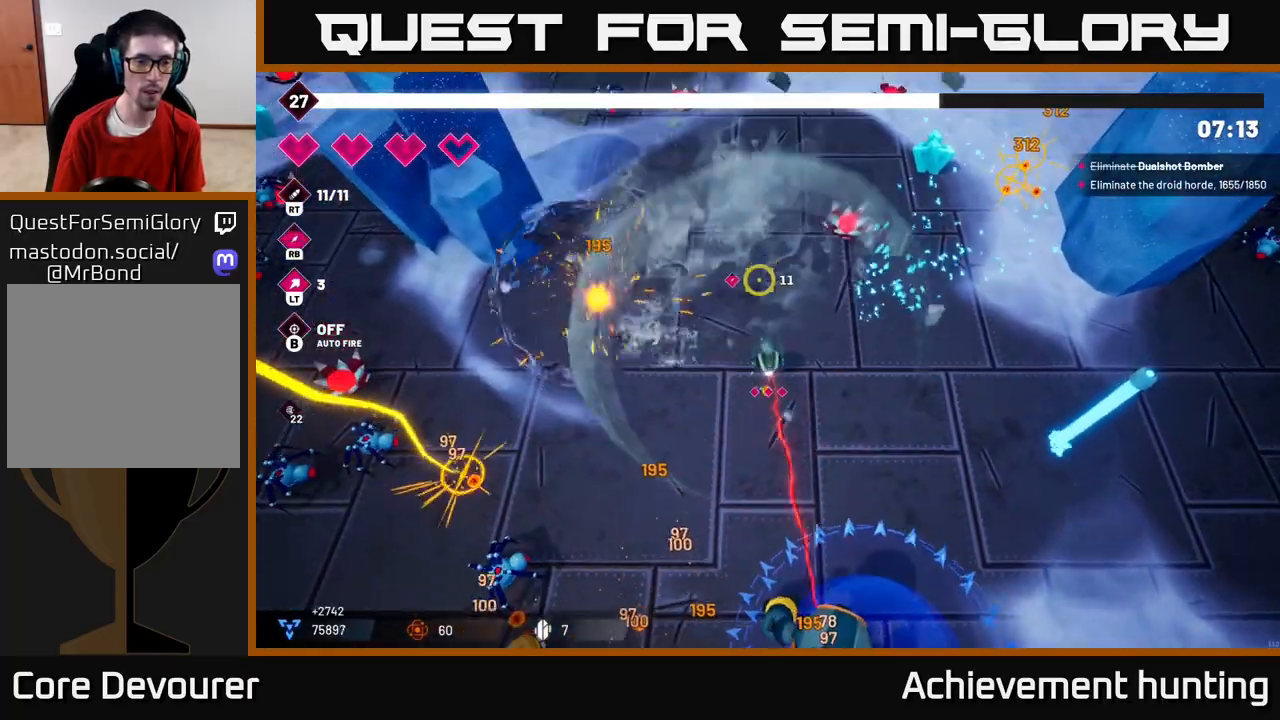
{"buttons": ["R2"], "left_stick": "down-left", "right_stick": "down", "events": [[83, "left_stick", "down-left"], [167, "right_stick", "up-right"], [300, "right_stick", "down-right"], [350, "right_stick", "down"], [400, "R2", "down"]]}
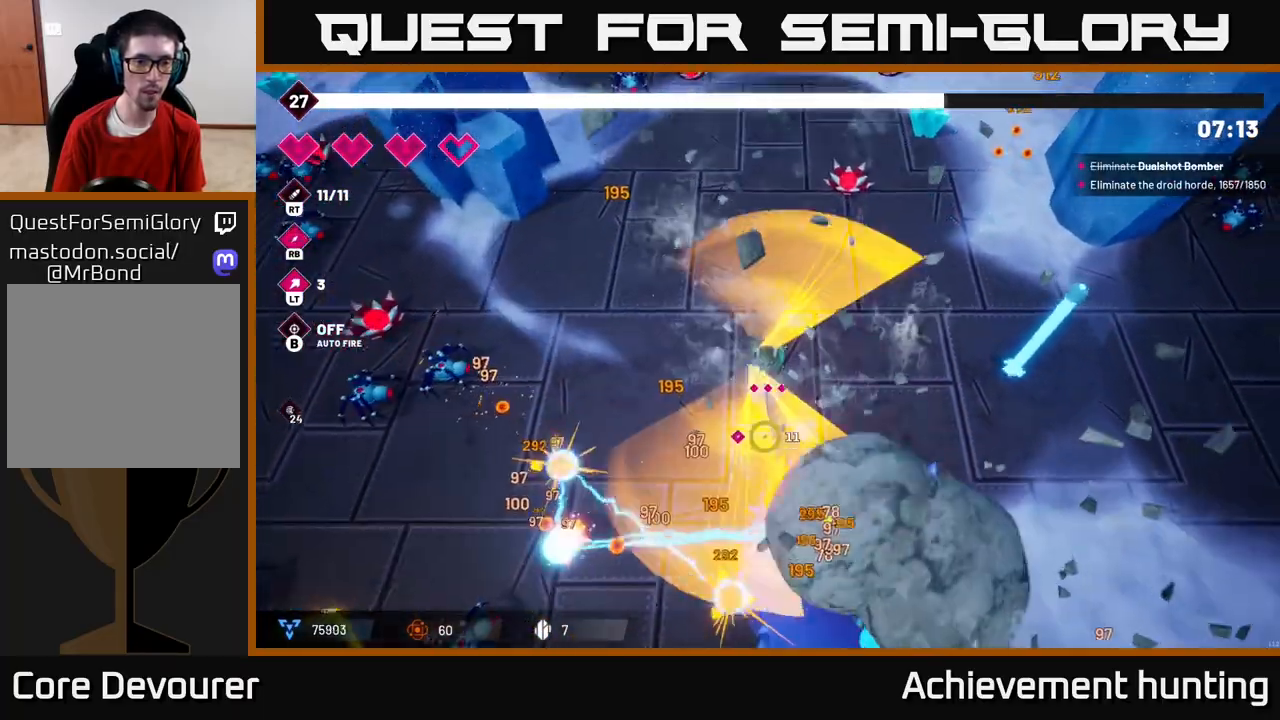
{"buttons": ["R2"], "left_stick": "down-left", "right_stick": "down-right", "events": [[100, "R2", "up"], [333, "right_stick", "down-right"], [400, "R2", "down"]]}
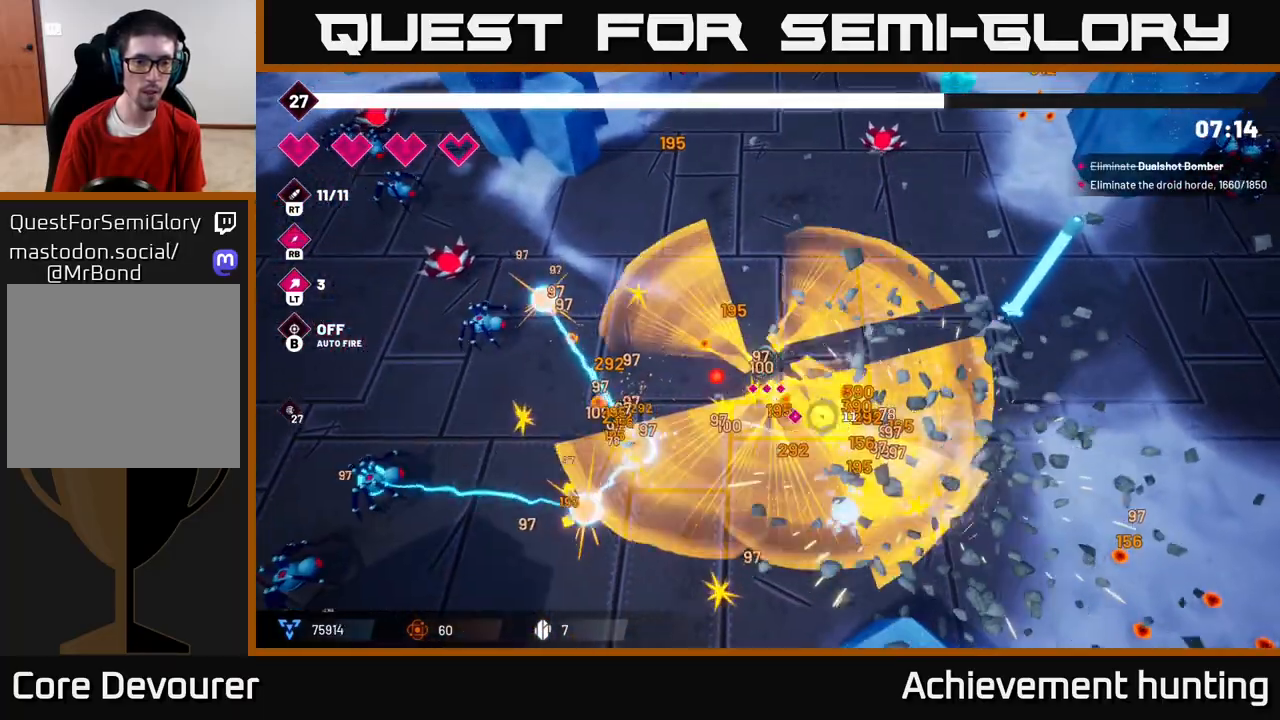
{"buttons": ["R2"], "left_stick": "up-left", "right_stick": "left", "events": [[50, "right_stick", "down"], [150, "right_stick", "down-left"], [183, "R2", "up"], [383, "right_stick", "left"], [467, "R2", "down"], [467, "left_stick", "up-left"]]}
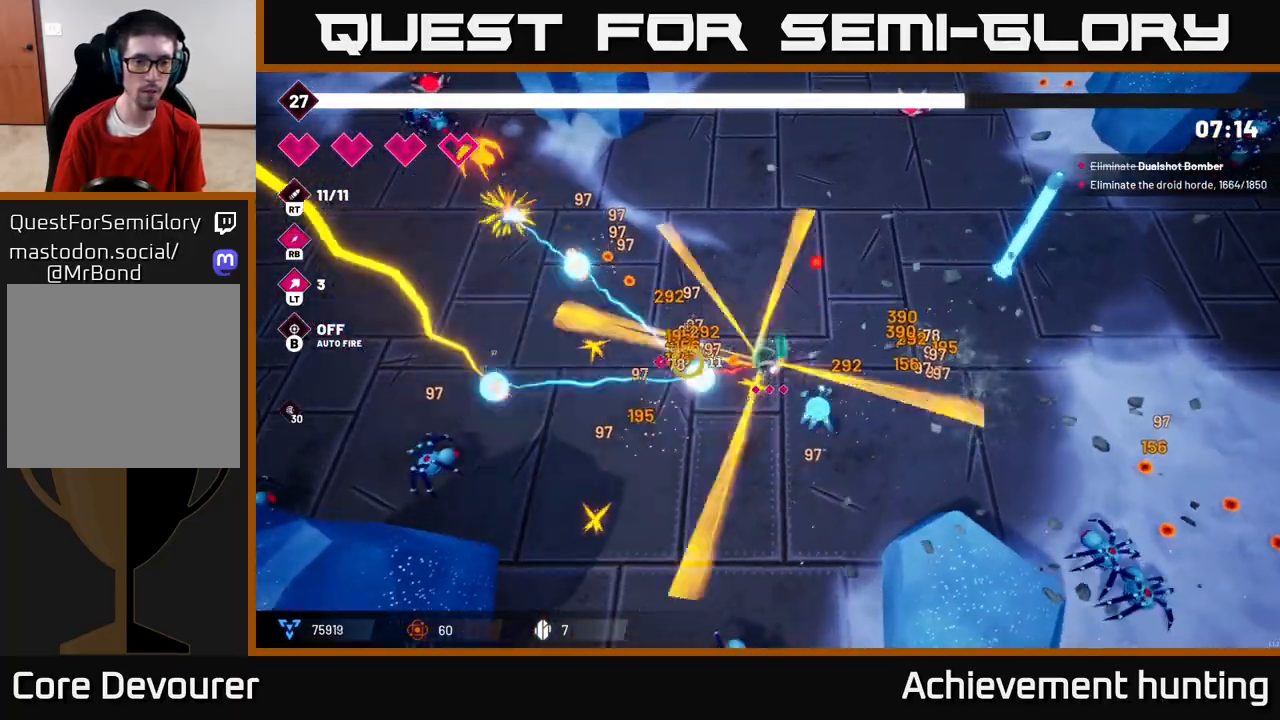
{"buttons": ["R2"], "left_stick": "up", "right_stick": "down-left", "events": [[133, "R2", "up"], [300, "L2", "down"], [350, "left_stick", "up"], [450, "L2", "up"], [450, "R2", "down"], [467, "right_stick", "down-left"]]}
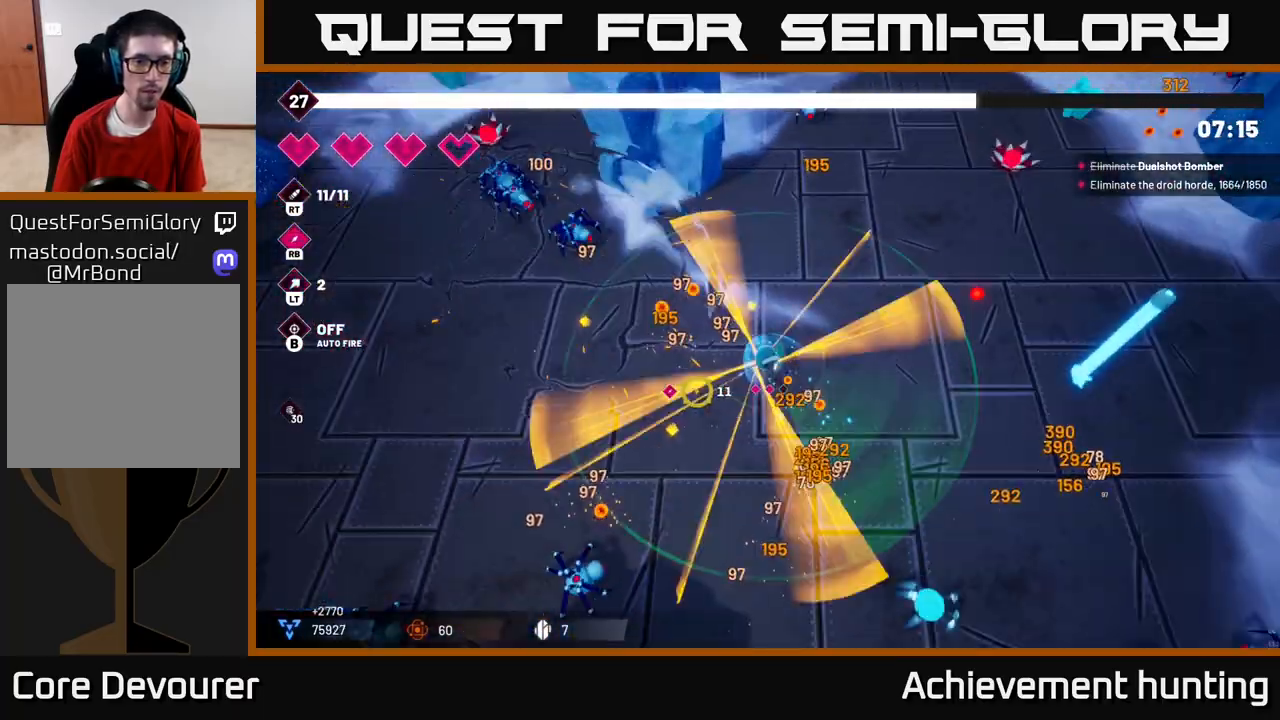
{"buttons": [], "left_stick": "up-right", "right_stick": "up", "events": [[200, "R2", "up"], [267, "left_stick", "up-right"], [350, "right_stick", "up-left"], [400, "right_stick", "up"]]}
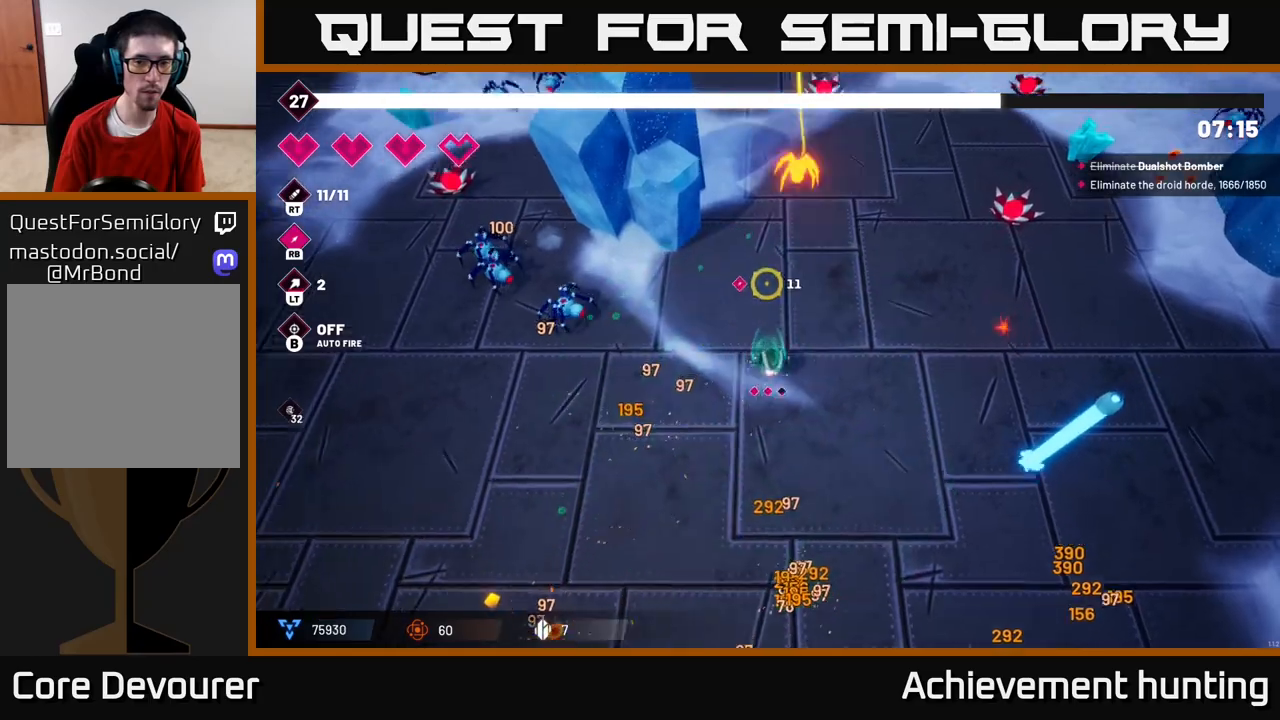
{"buttons": [], "left_stick": "up-right", "right_stick": "up-right", "events": [[33, "right_stick", "up-right"]]}
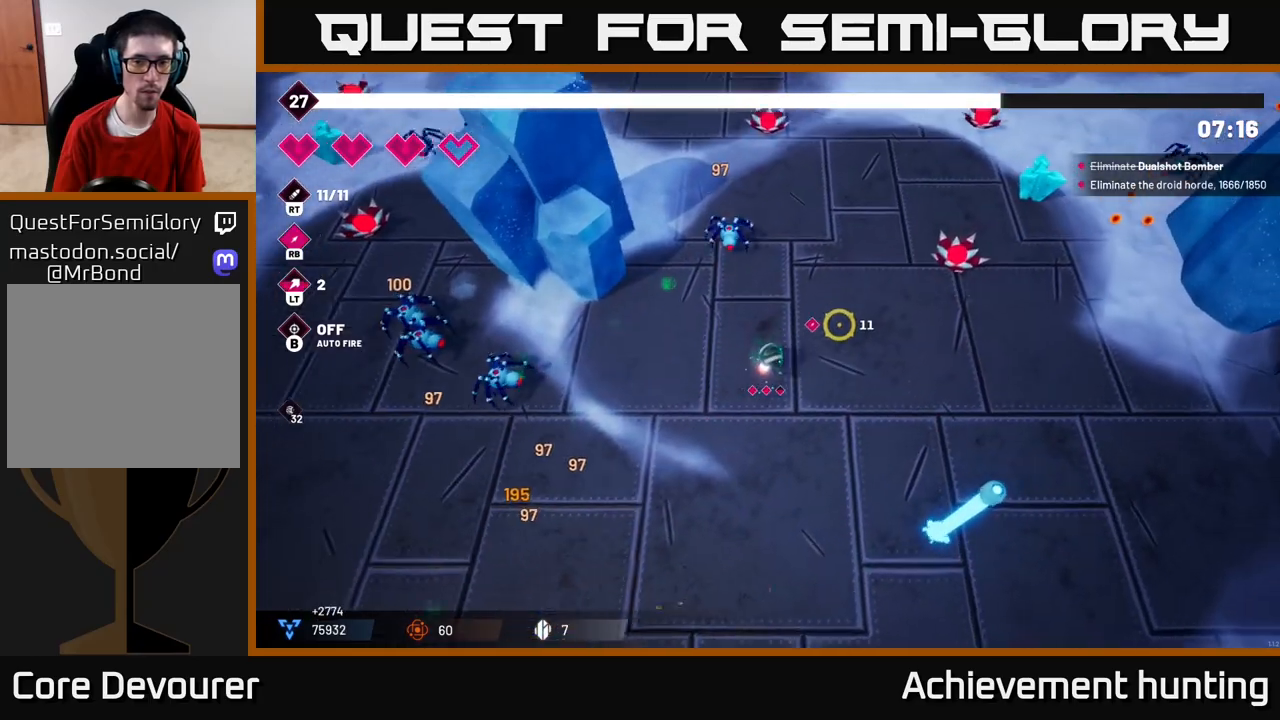
{"buttons": [], "left_stick": "down-left", "right_stick": "left", "events": [[150, "R2", "down"], [317, "R2", "up"], [317, "left_stick", "down-right"], [417, "left_stick", "down-left"], [450, "right_stick", "left"]]}
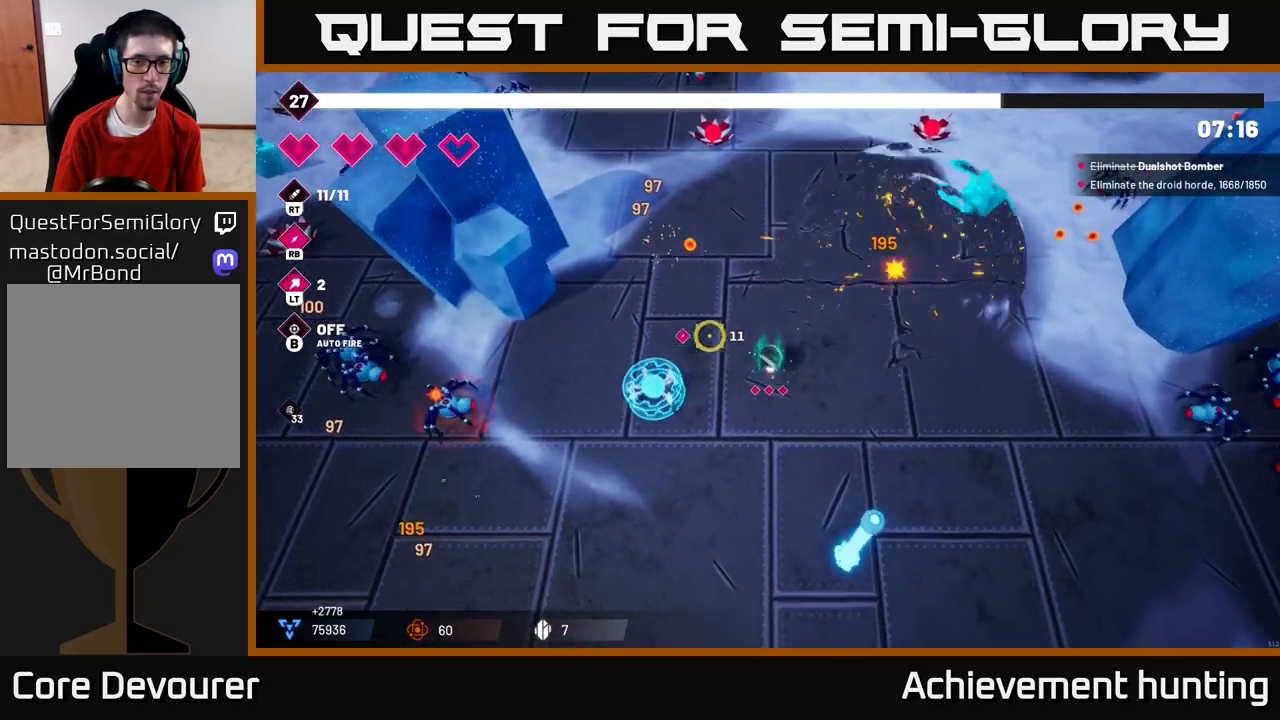
{"buttons": ["L2"], "left_stick": "left", "right_stick": "left", "events": [[333, "left_stick", "left"], [450, "L2", "down"]]}
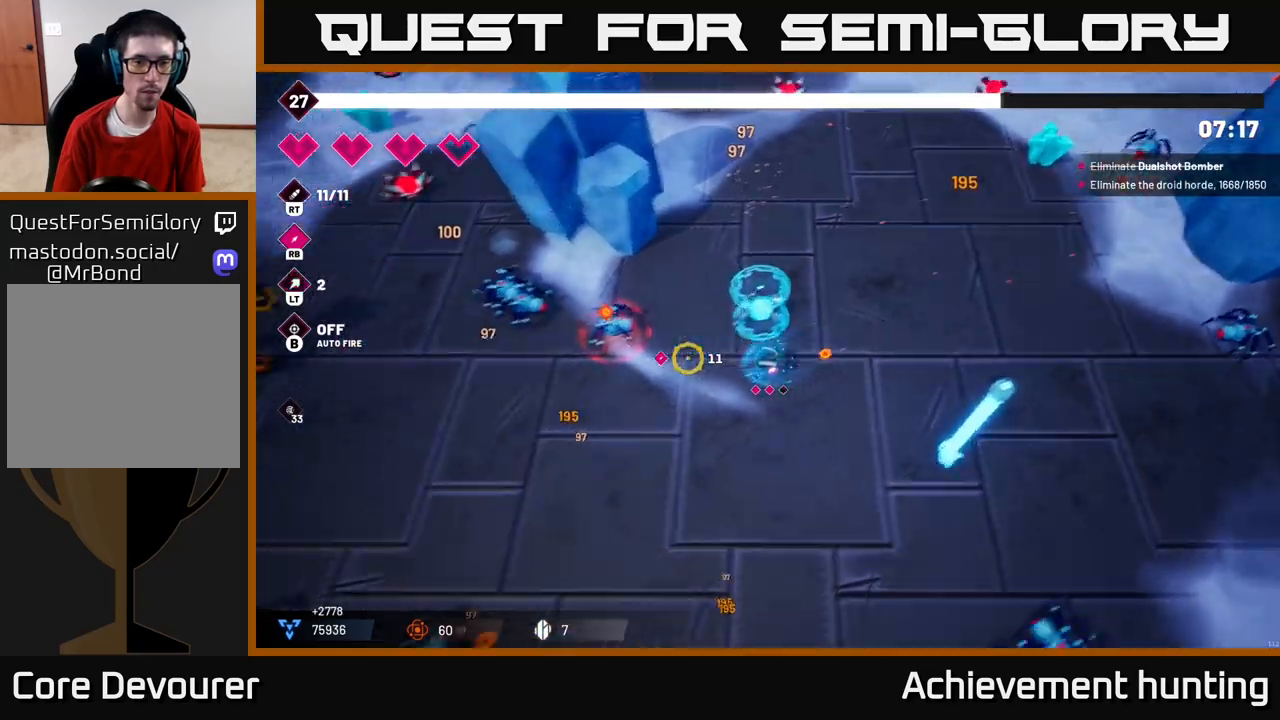
{"buttons": [], "left_stick": "left", "right_stick": "left", "events": [[50, "R2", "down"], [100, "L2", "up"], [183, "left_stick", "up-left"], [267, "R2", "up"], [317, "left_stick", "left"]]}
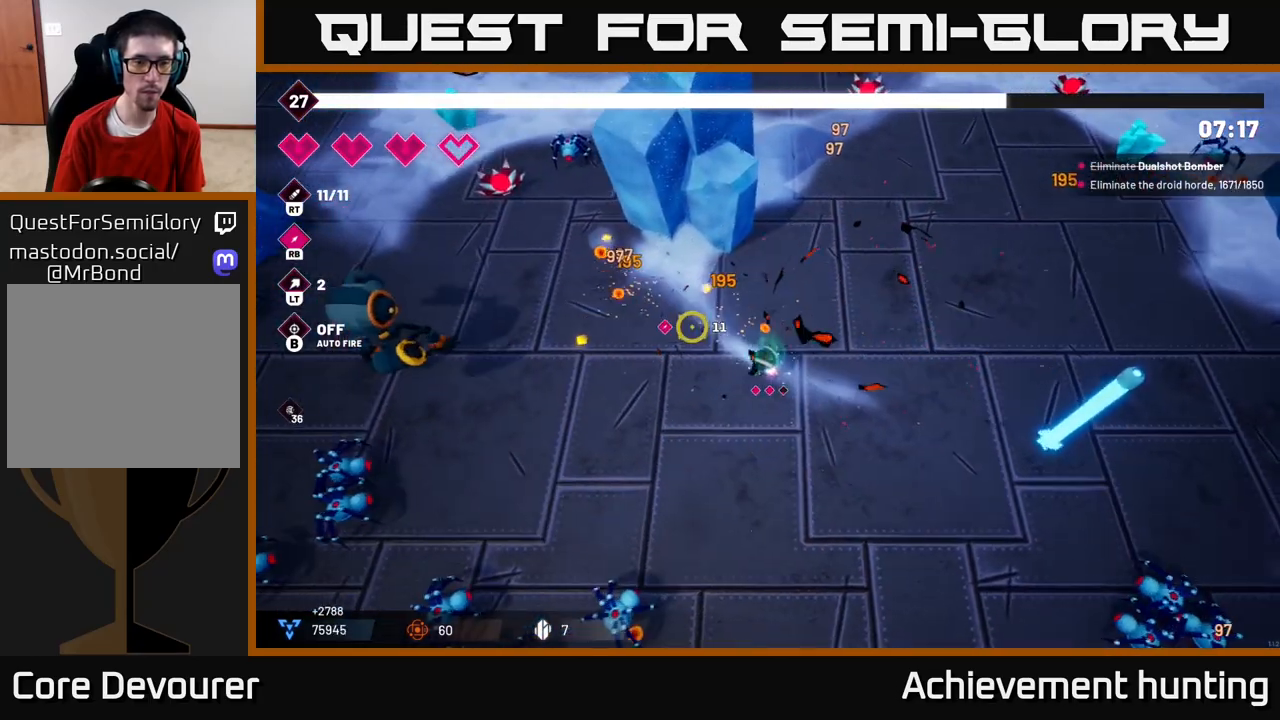
{"buttons": ["R2"], "left_stick": "down-left", "right_stick": "left", "events": [[83, "left_stick", "down-left"], [133, "right_stick", "down-left"], [300, "right_stick", "left"], [383, "R2", "down"]]}
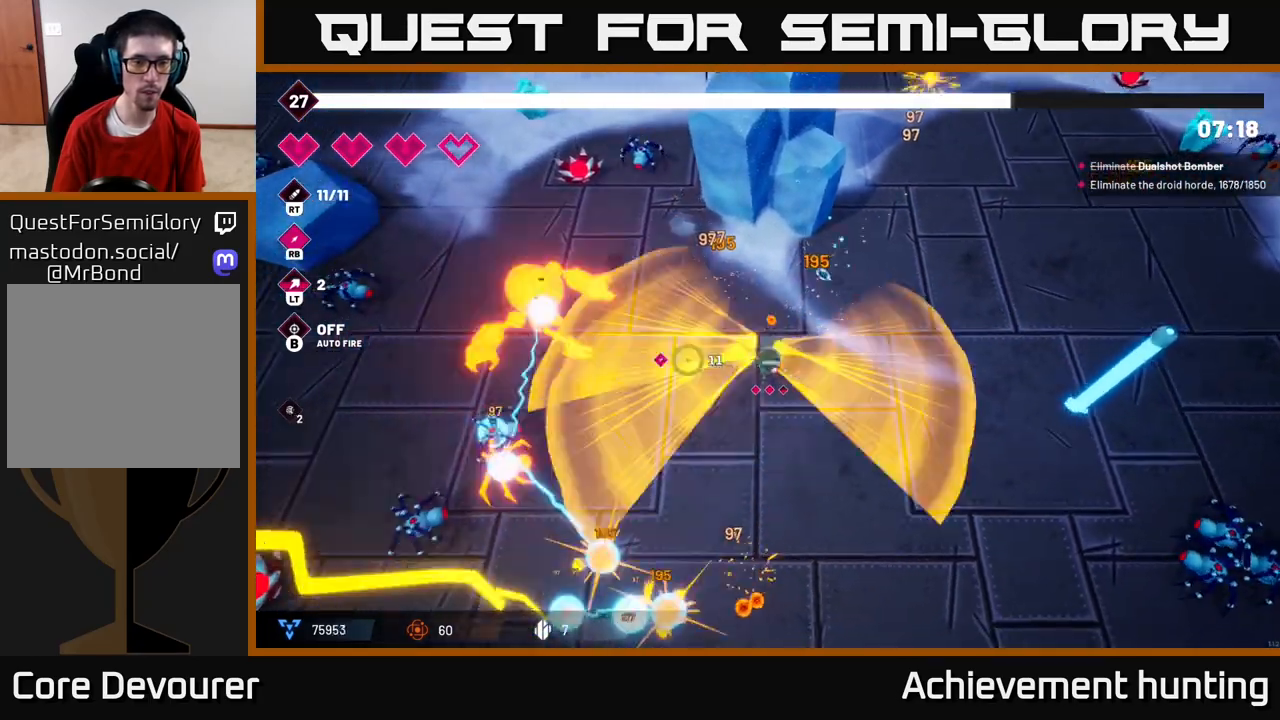
{"buttons": [], "left_stick": "left", "right_stick": "left", "events": [[17, "R2", "up"], [67, "left_stick", "center"], [100, "R1", "down"], [250, "R1", "up"], [333, "left_stick", "down-left"], [417, "left_stick", "left"]]}